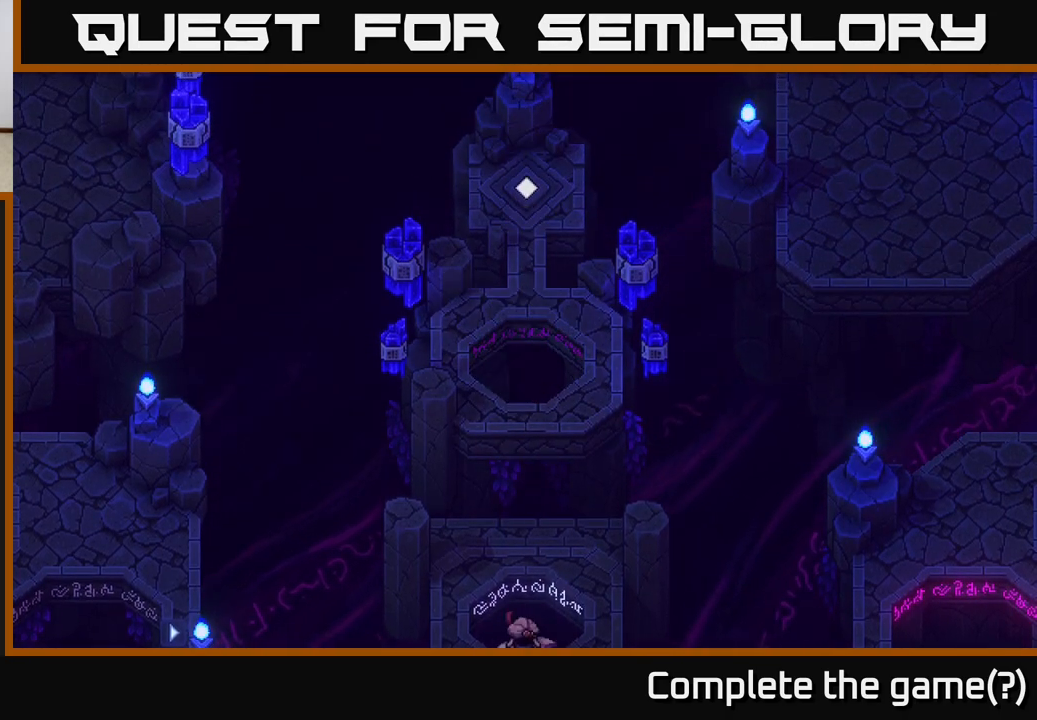
Gameplay with a controller (Xbox layout); each line is a JSON object with the inputs held at the frame after it. "events" lists button and stick changes between this image and that frame as [ms after this image, input, new state], when the widget could be followed in between.
{"buttons": [], "left_stick": "up", "right_stick": "center", "events": []}
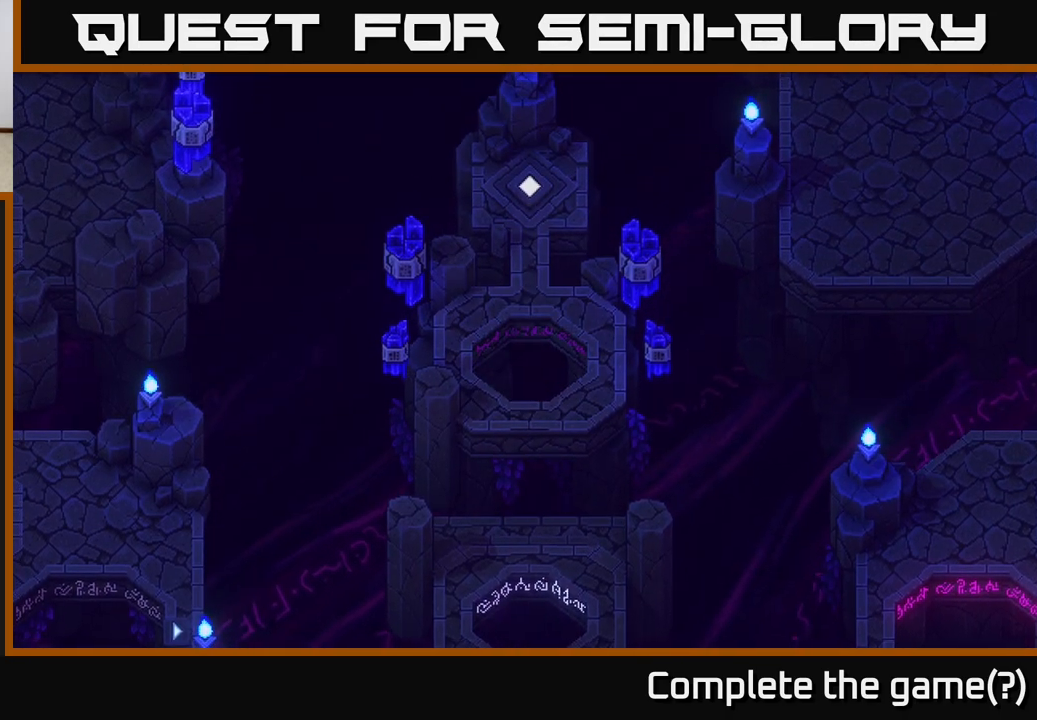
{"buttons": [], "left_stick": "center", "right_stick": "center", "events": [[367, "left_stick", "center"]]}
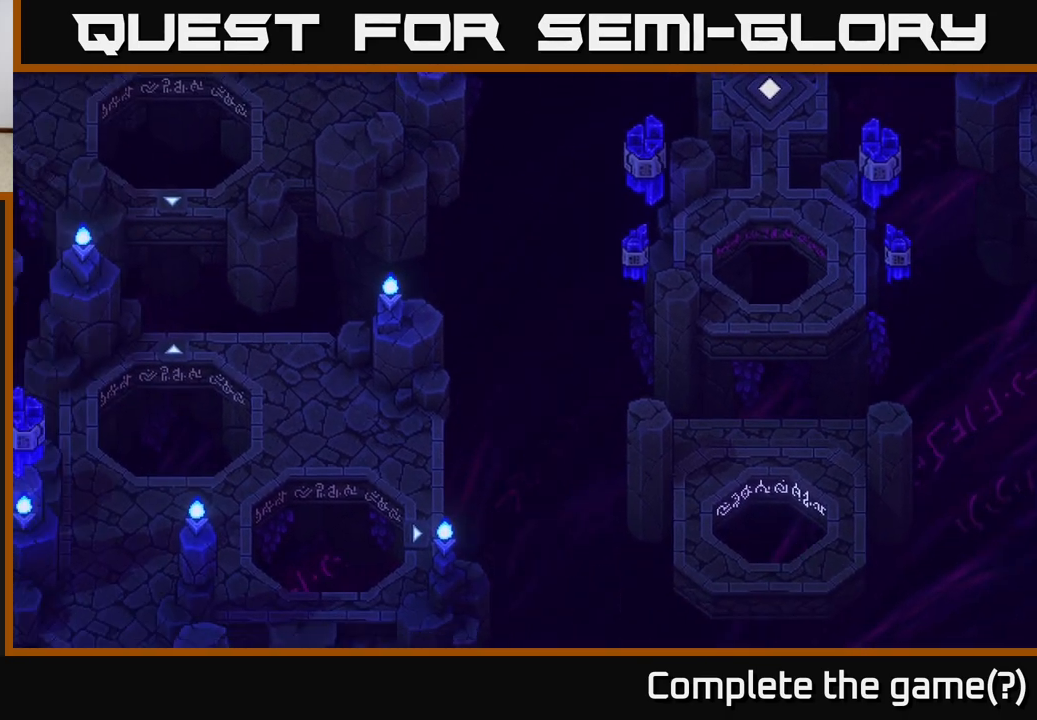
{"buttons": [], "left_stick": "center", "right_stick": "center", "events": []}
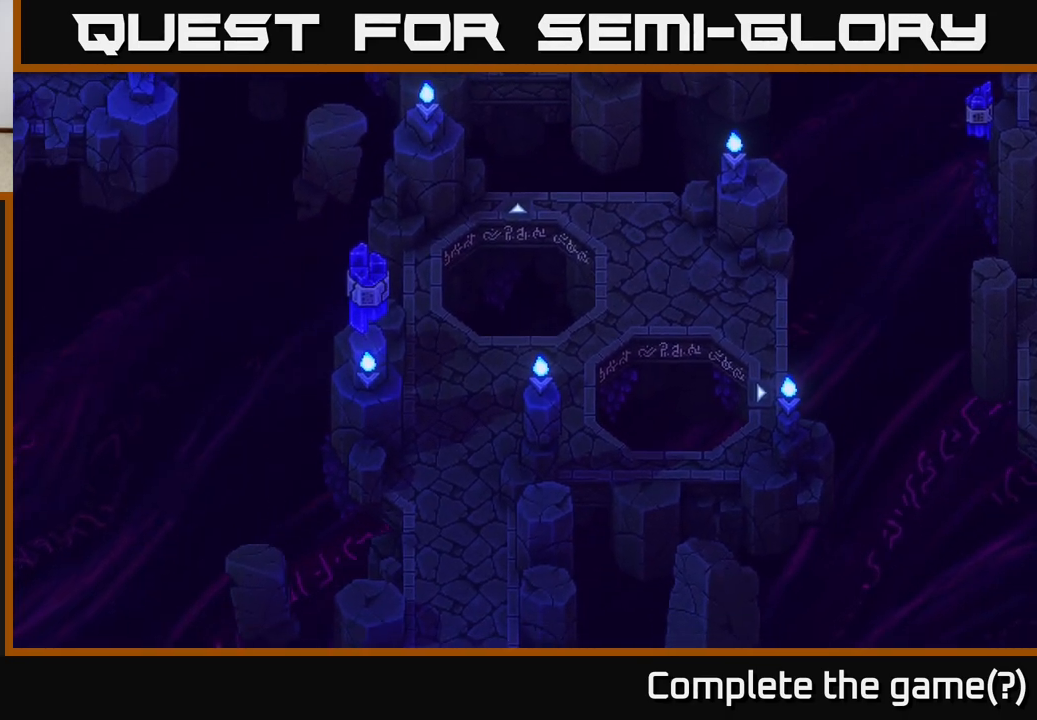
{"buttons": [], "left_stick": "center", "right_stick": "center", "events": []}
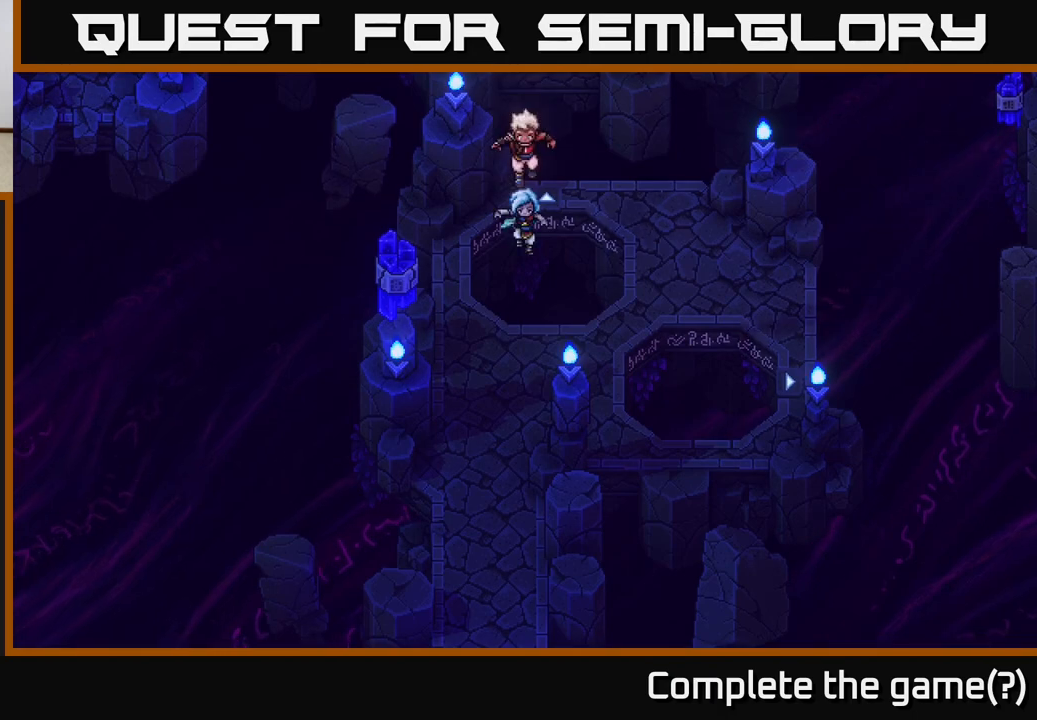
{"buttons": [], "left_stick": "right", "right_stick": "center", "events": [[100, "left_stick", "up"], [317, "left_stick", "up-right"], [433, "left_stick", "right"]]}
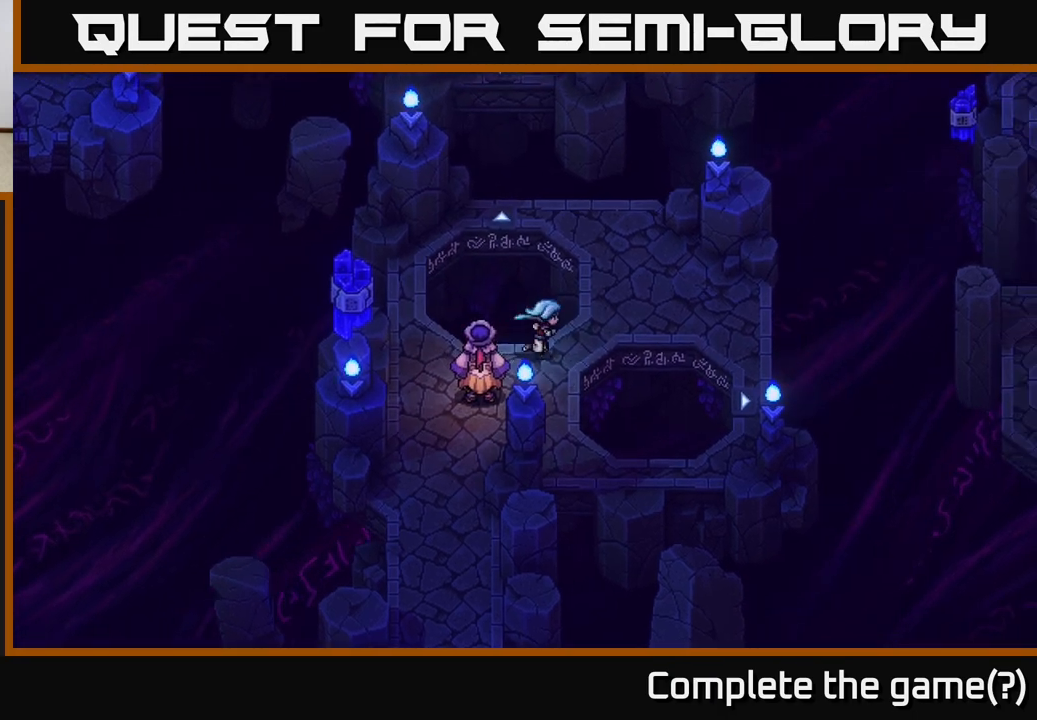
{"buttons": [], "left_stick": "down-right", "right_stick": "center", "events": [[150, "A", "down"], [333, "A", "up"], [350, "left_stick", "down-right"]]}
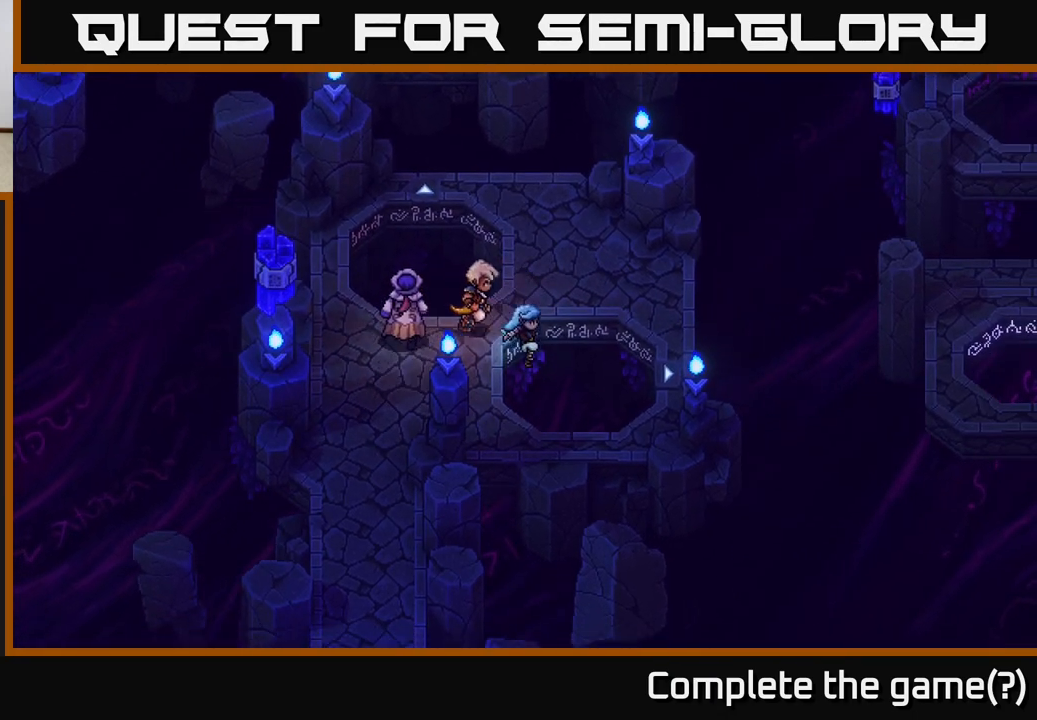
{"buttons": [], "left_stick": "right", "right_stick": "center", "events": [[150, "left_stick", "right"]]}
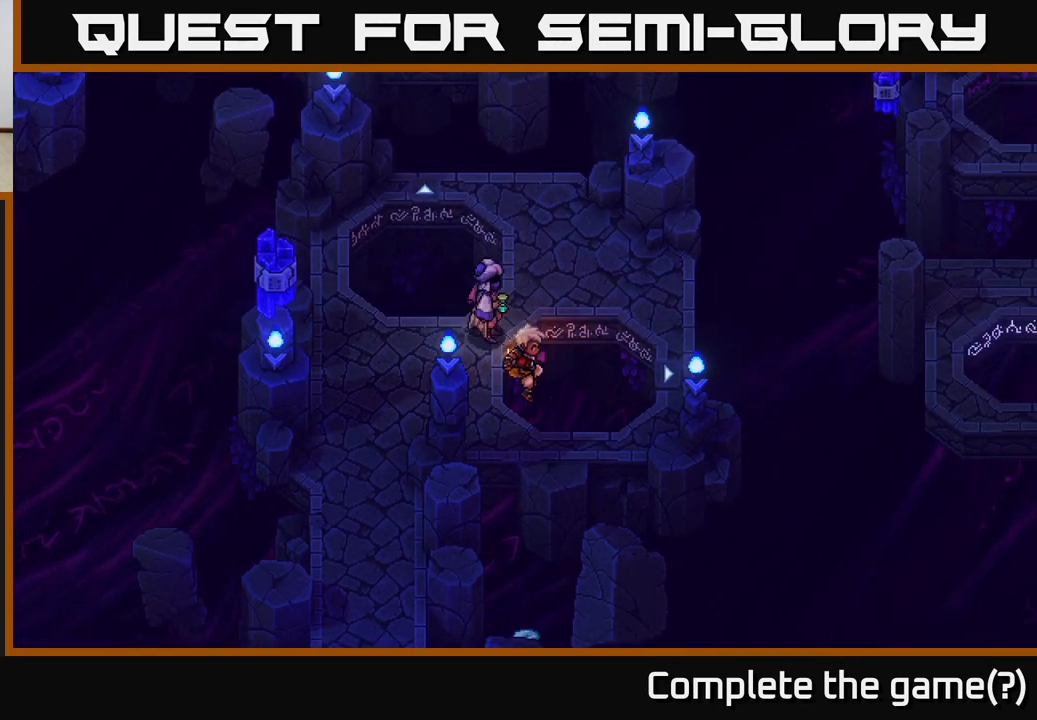
{"buttons": ["A"], "left_stick": "right", "right_stick": "center", "events": [[483, "A", "down"]]}
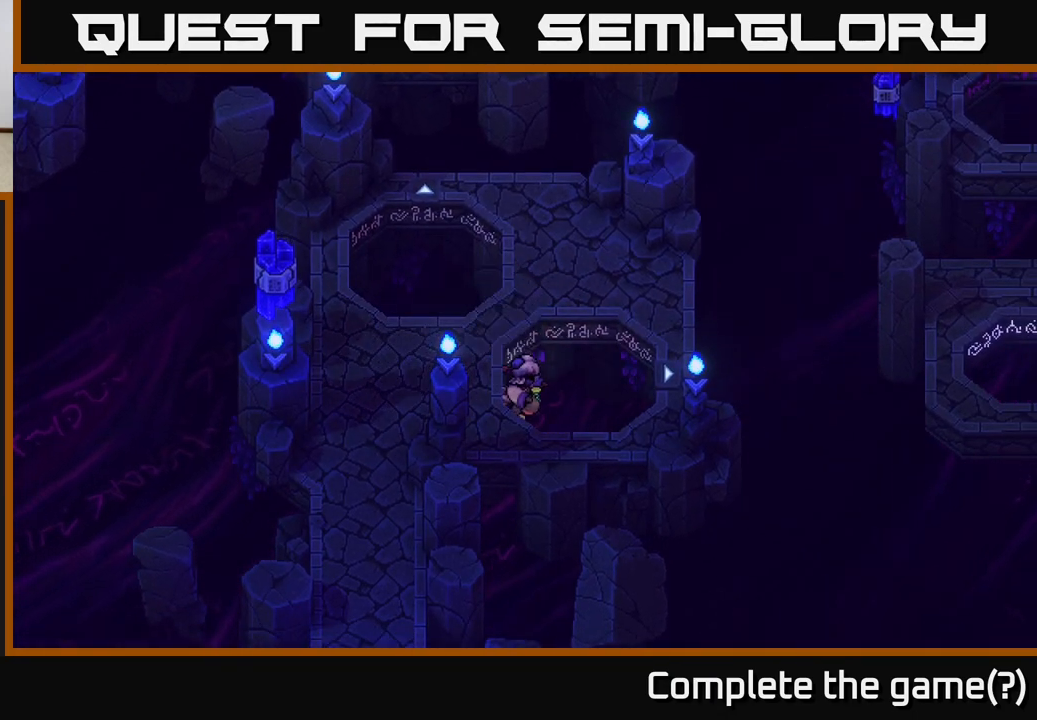
{"buttons": [], "left_stick": "right", "right_stick": "center", "events": [[33, "A", "up"], [83, "left_stick", "center"], [317, "left_stick", "right"]]}
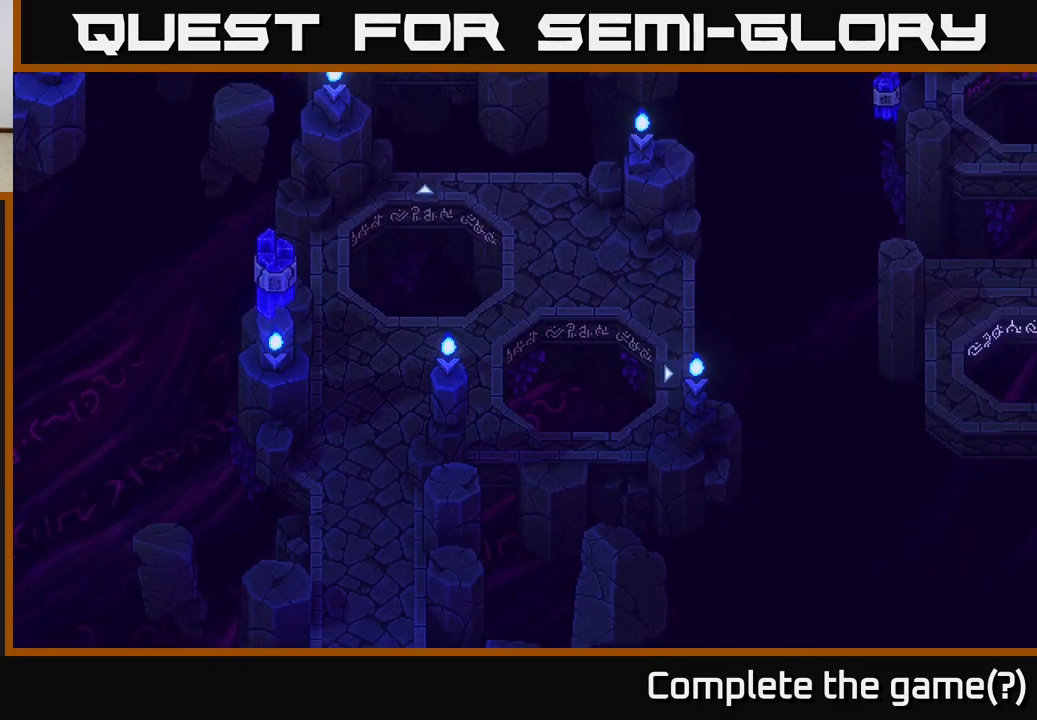
{"buttons": [], "left_stick": "right", "right_stick": "center", "events": []}
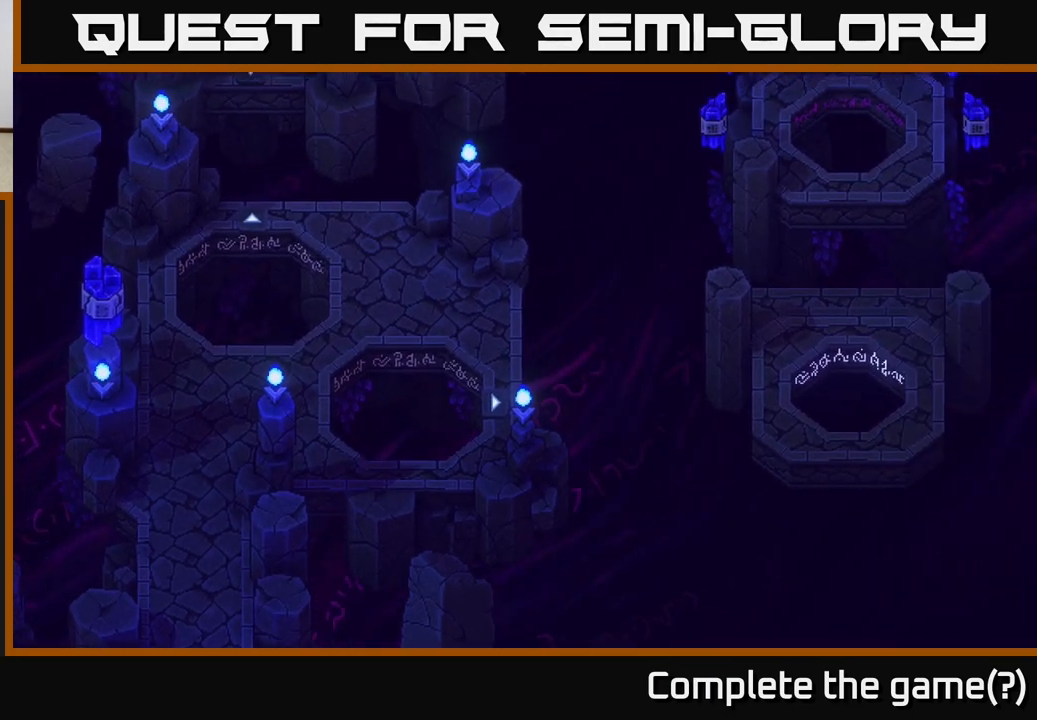
{"buttons": [], "left_stick": "right", "right_stick": "center", "events": []}
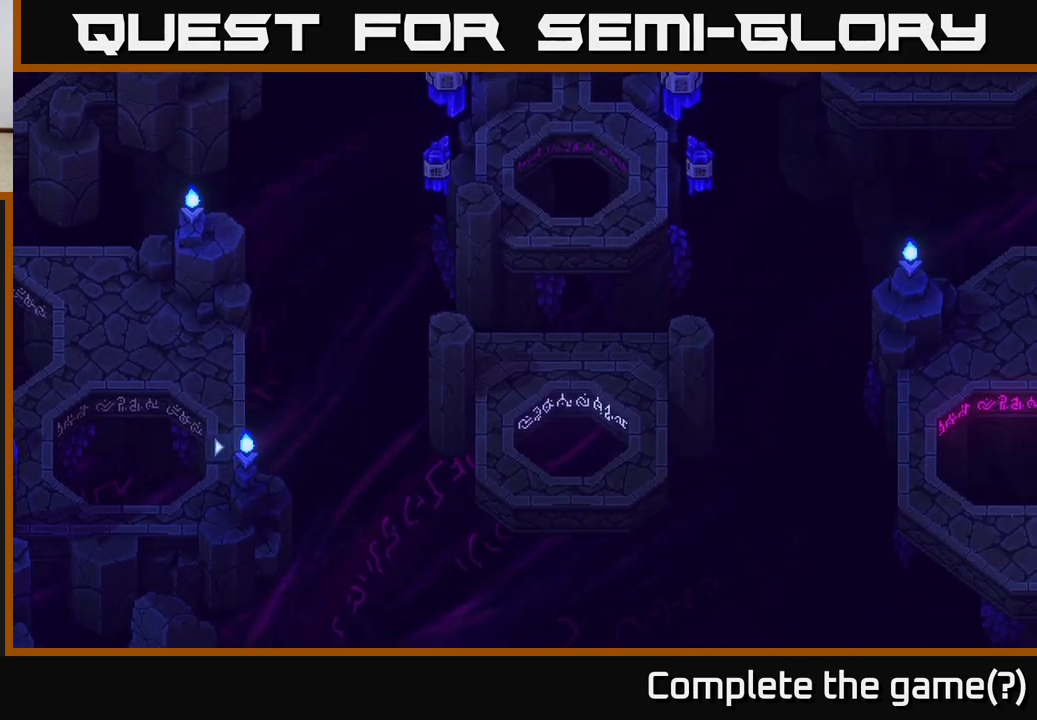
{"buttons": [], "left_stick": "right", "right_stick": "center", "events": []}
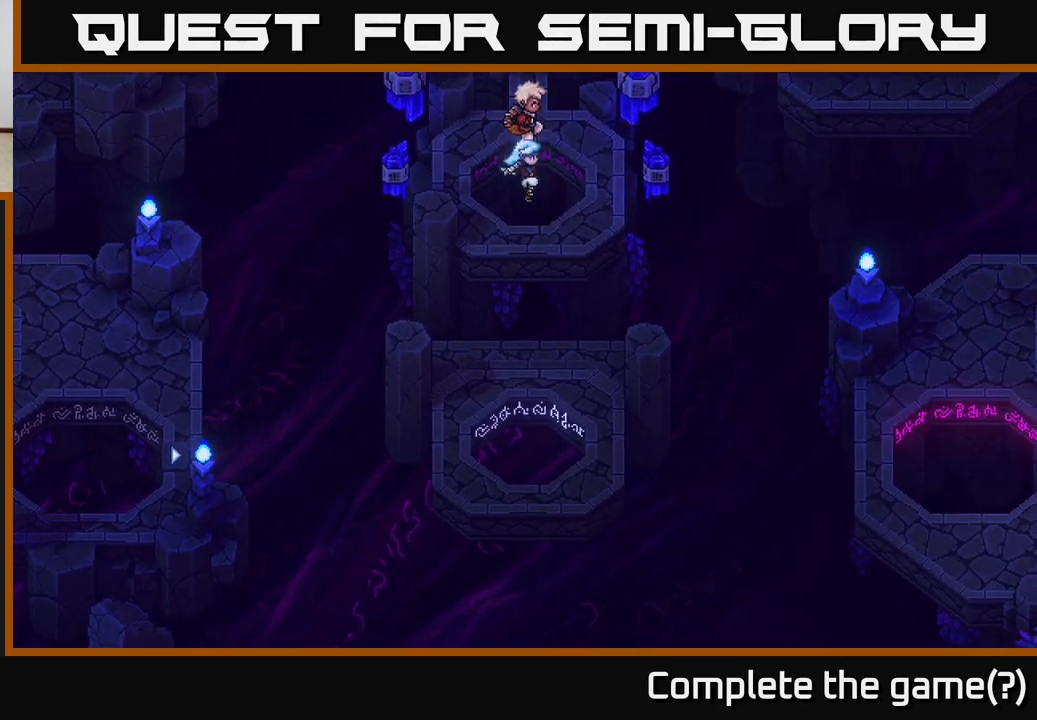
{"buttons": [], "left_stick": "right", "right_stick": "center", "events": []}
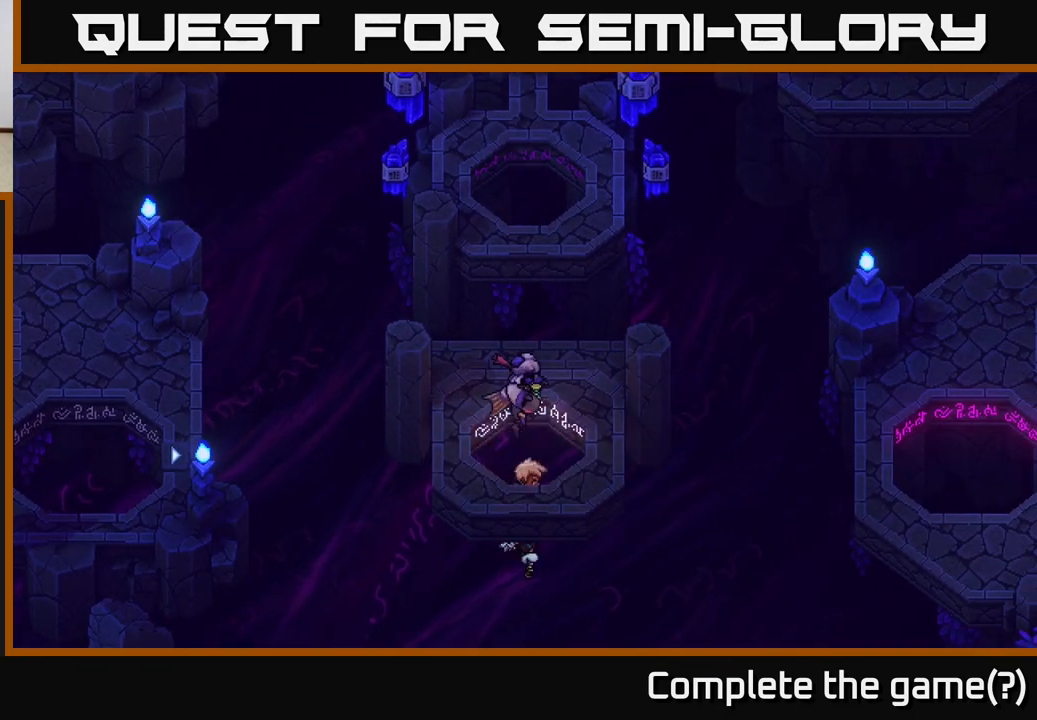
{"buttons": [], "left_stick": "right", "right_stick": "center", "events": []}
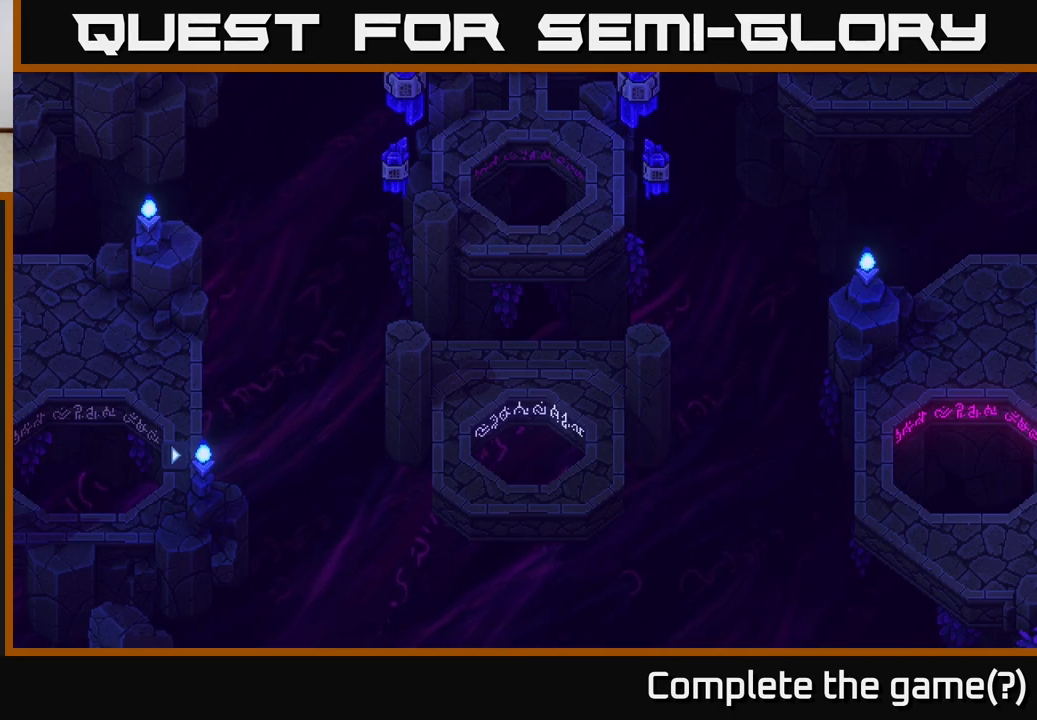
{"buttons": [], "left_stick": "right", "right_stick": "center", "events": []}
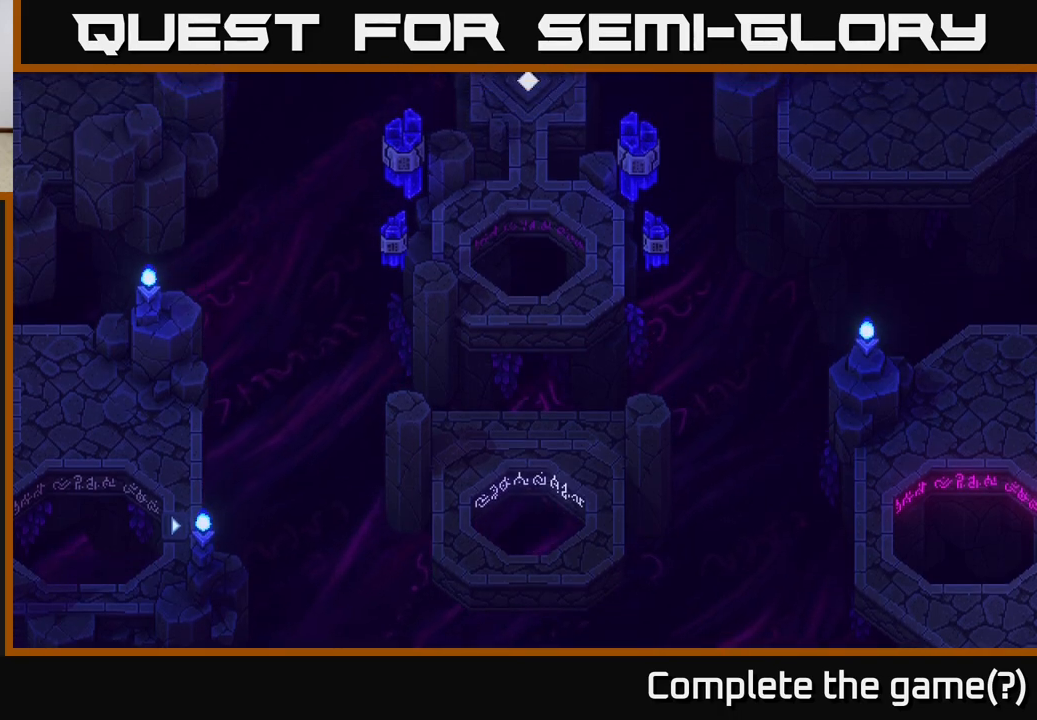
{"buttons": [], "left_stick": "down-right", "right_stick": "center", "events": [[67, "left_stick", "down-right"], [200, "left_stick", "down"], [383, "A", "down"], [500, "A", "up"], [500, "left_stick", "down-right"]]}
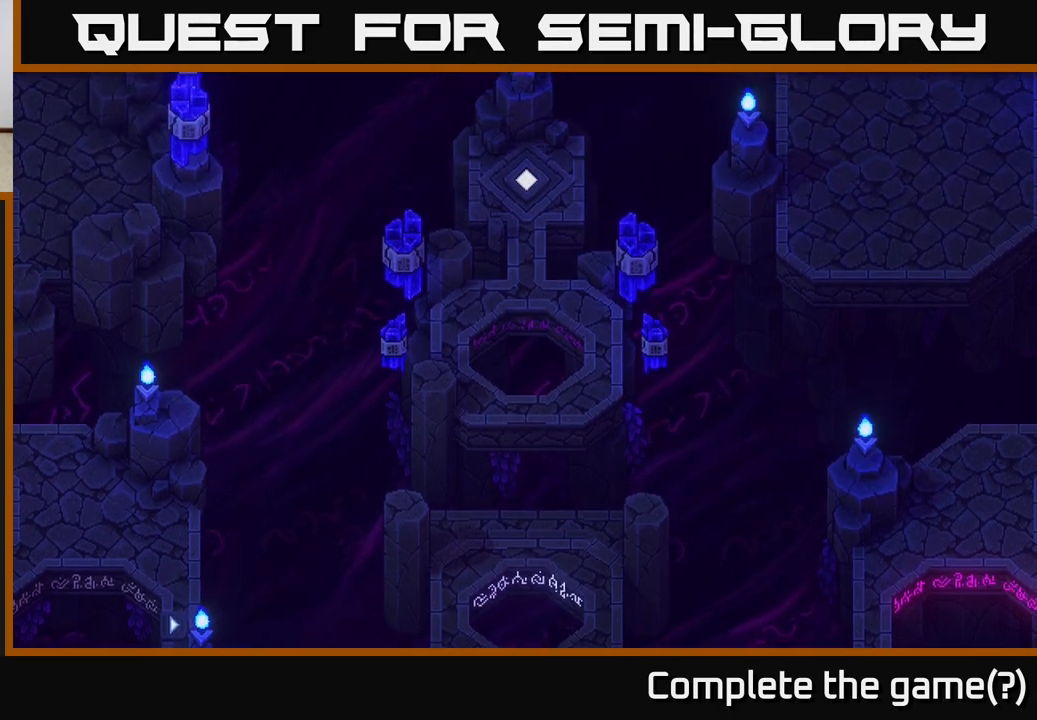
{"buttons": [], "left_stick": "right", "right_stick": "center", "events": [[217, "left_stick", "right"]]}
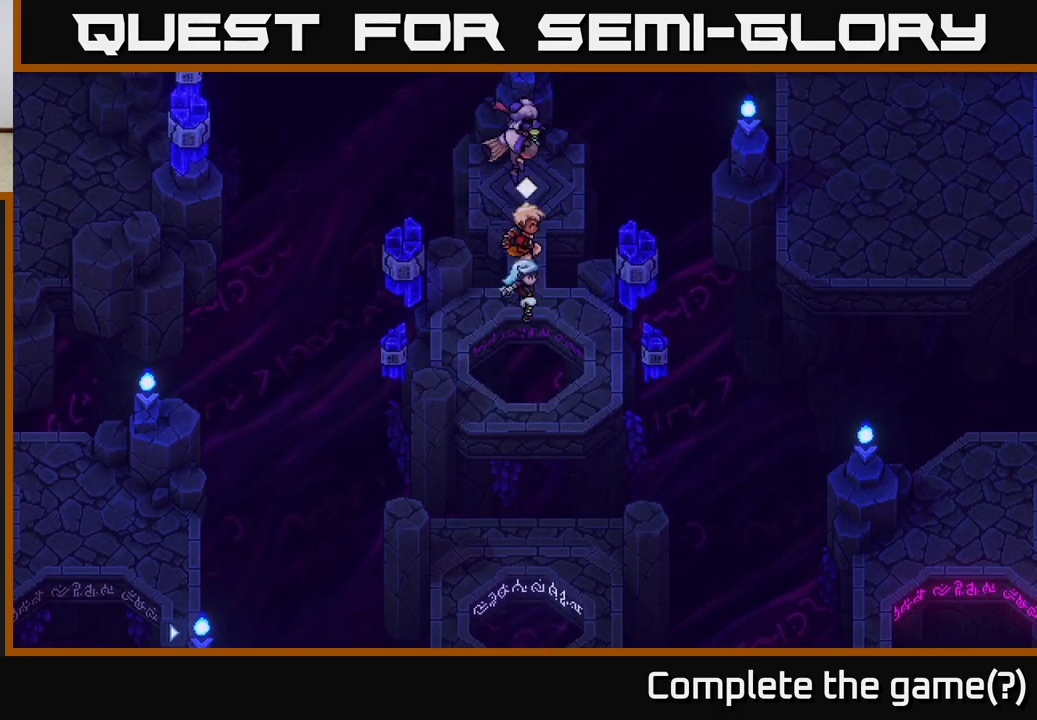
{"buttons": [], "left_stick": "down", "right_stick": "center", "events": [[33, "A", "down"], [200, "A", "up"], [217, "left_stick", "down-right"], [317, "left_stick", "down"]]}
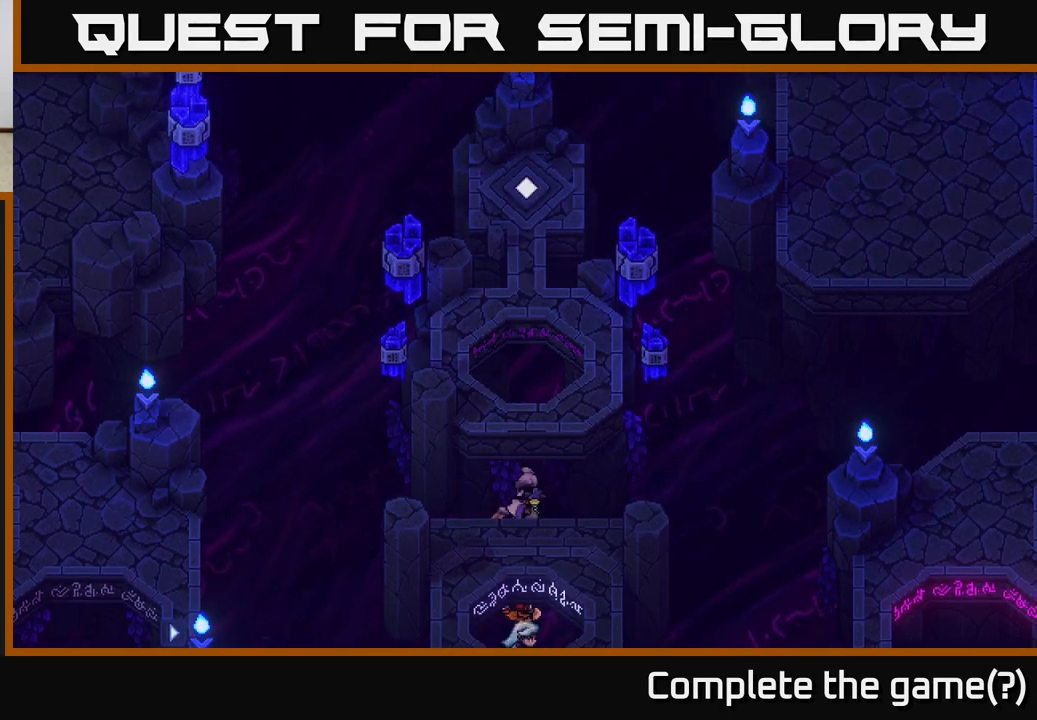
{"buttons": [], "left_stick": "down-left", "right_stick": "center", "events": [[50, "left_stick", "down-left"]]}
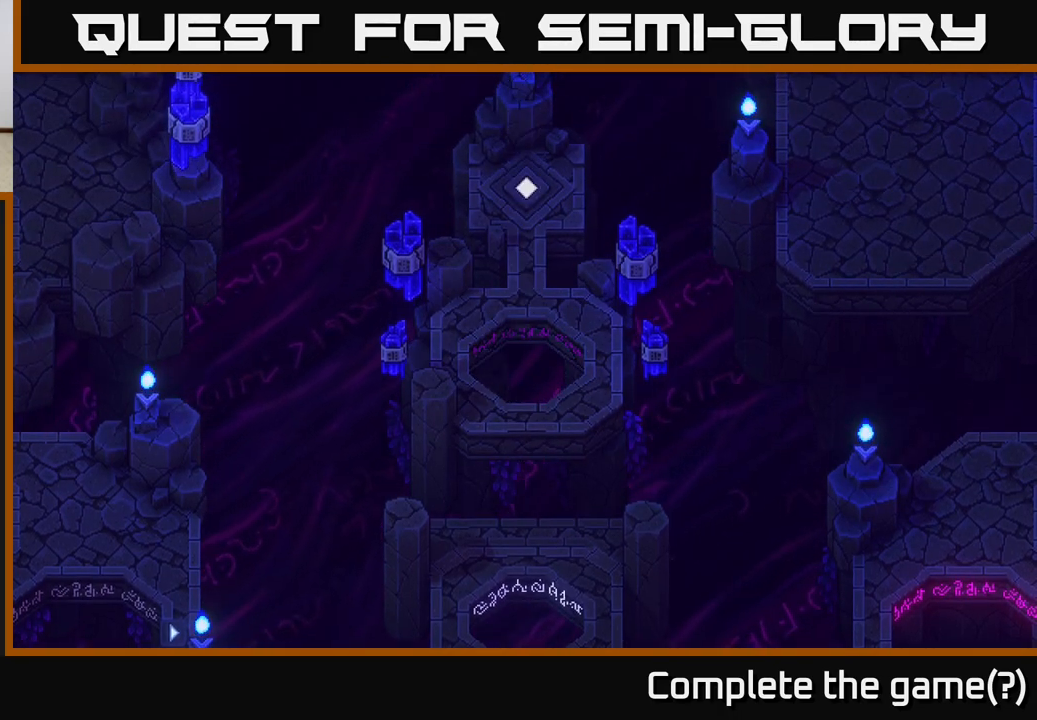
{"buttons": [], "left_stick": "center", "right_stick": "center", "events": [[150, "left_stick", "center"]]}
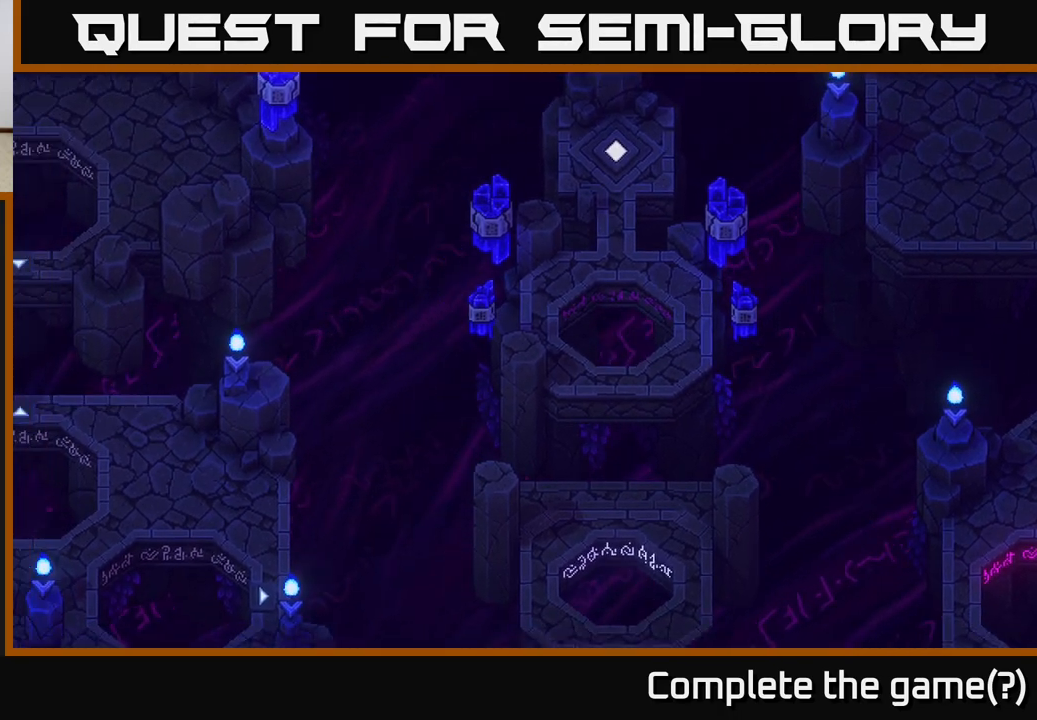
{"buttons": [], "left_stick": "left", "right_stick": "center", "events": [[183, "left_stick", "left"]]}
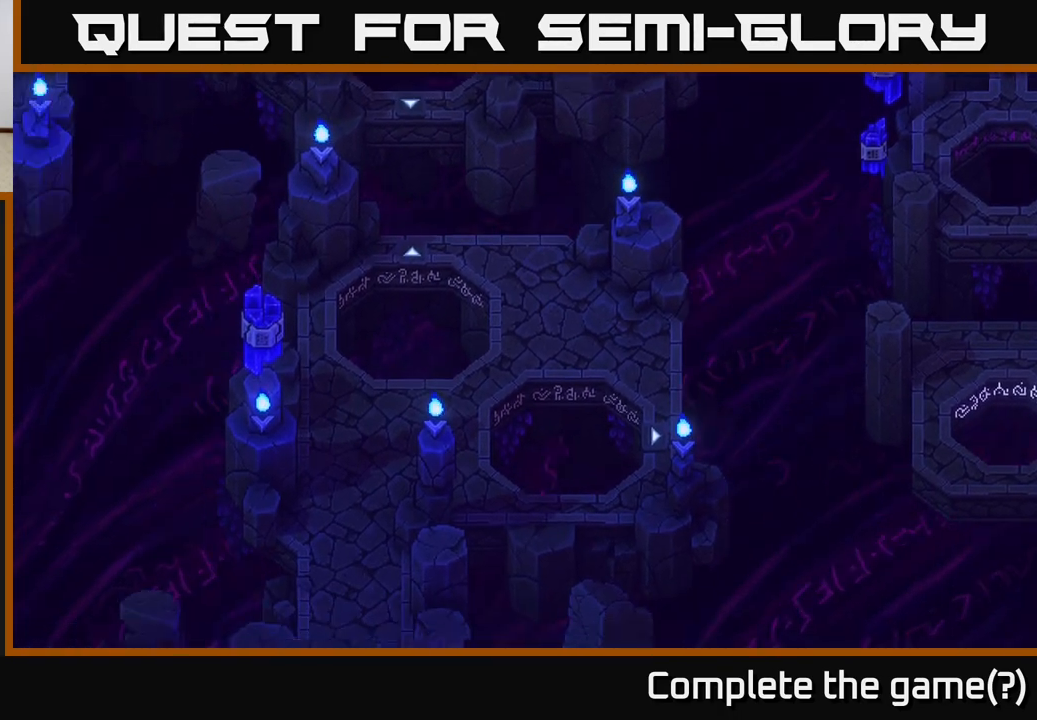
{"buttons": [], "left_stick": "center", "right_stick": "center", "events": [[67, "left_stick", "up-left"], [183, "left_stick", "up"], [450, "left_stick", "center"]]}
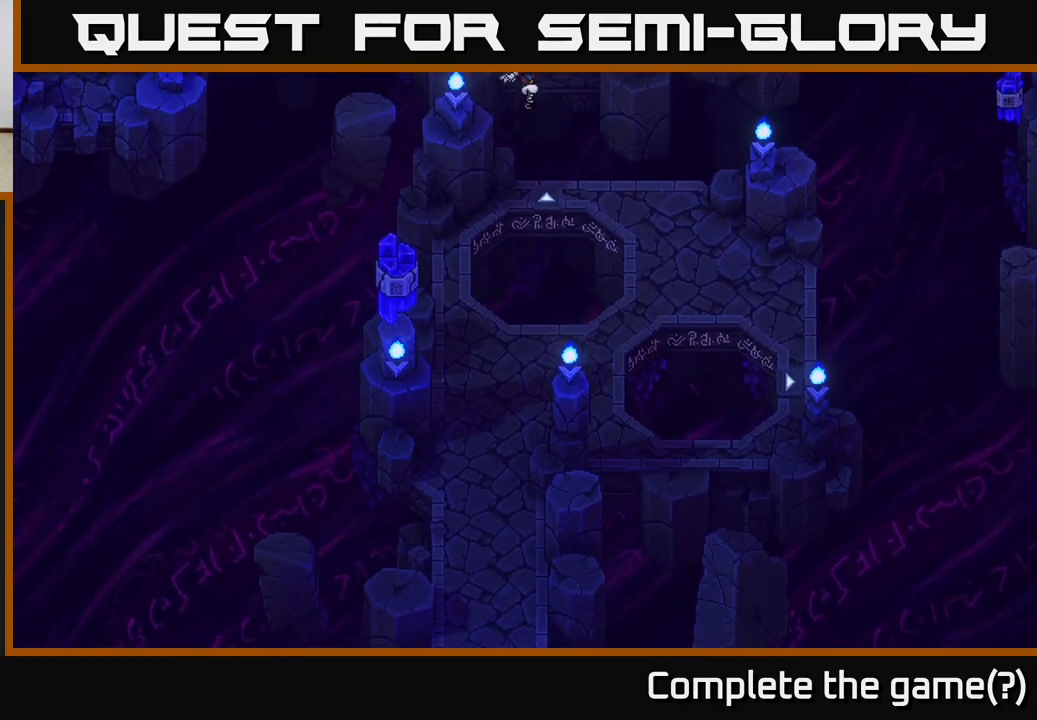
{"buttons": [], "left_stick": "up", "right_stick": "center", "events": [[300, "left_stick", "up"]]}
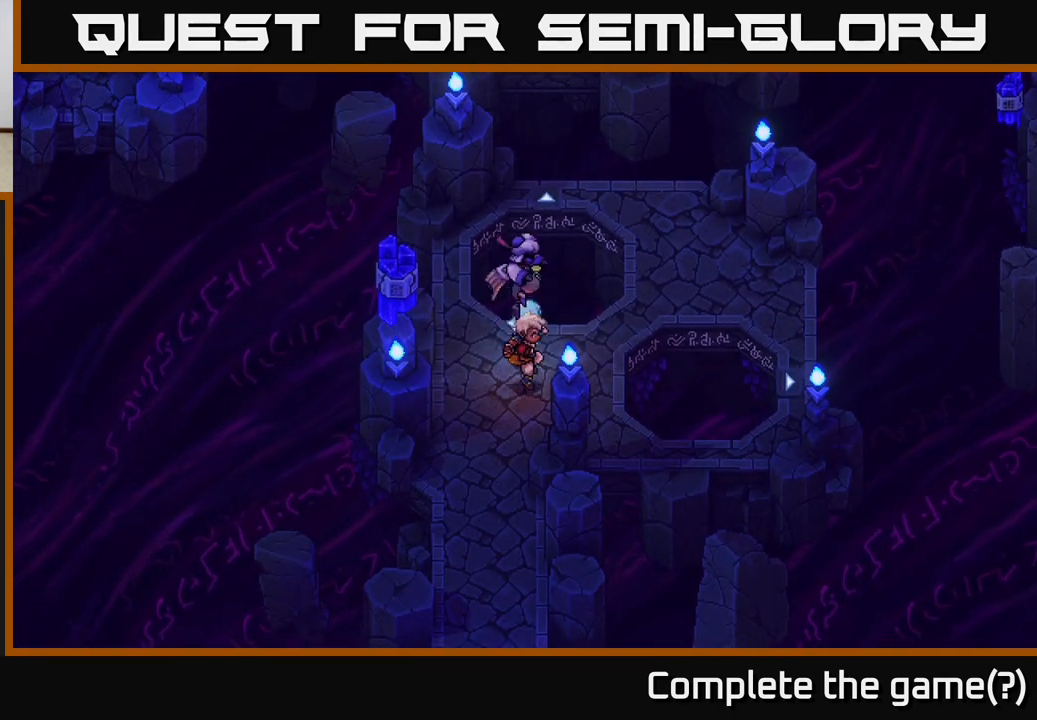
{"buttons": [], "left_stick": "up", "right_stick": "center", "events": [[133, "A", "down"], [250, "A", "up"], [367, "A", "down"], [467, "A", "up"]]}
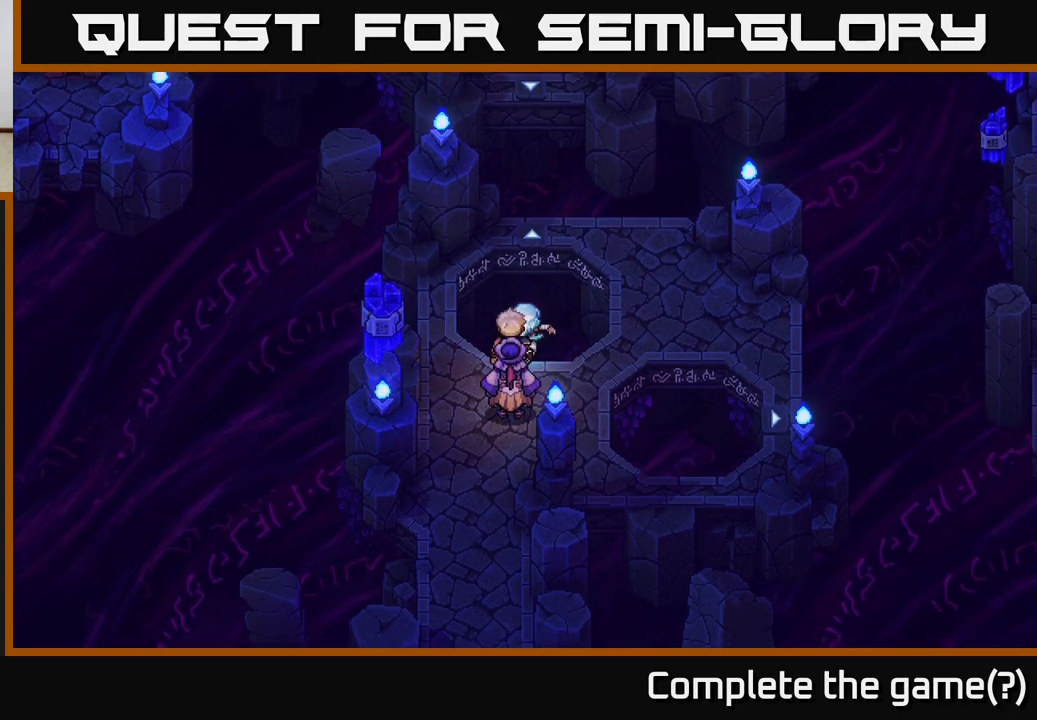
{"buttons": [], "left_stick": "up", "right_stick": "center", "events": []}
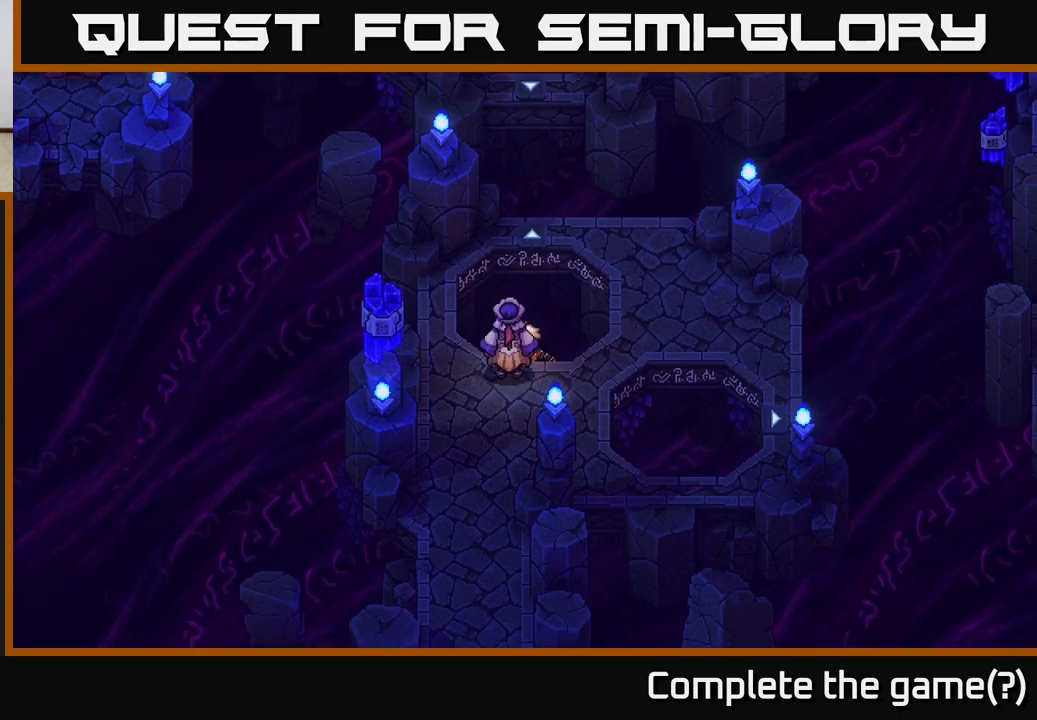
{"buttons": [], "left_stick": "up", "right_stick": "center", "events": [[100, "left_stick", "center"], [350, "left_stick", "up"]]}
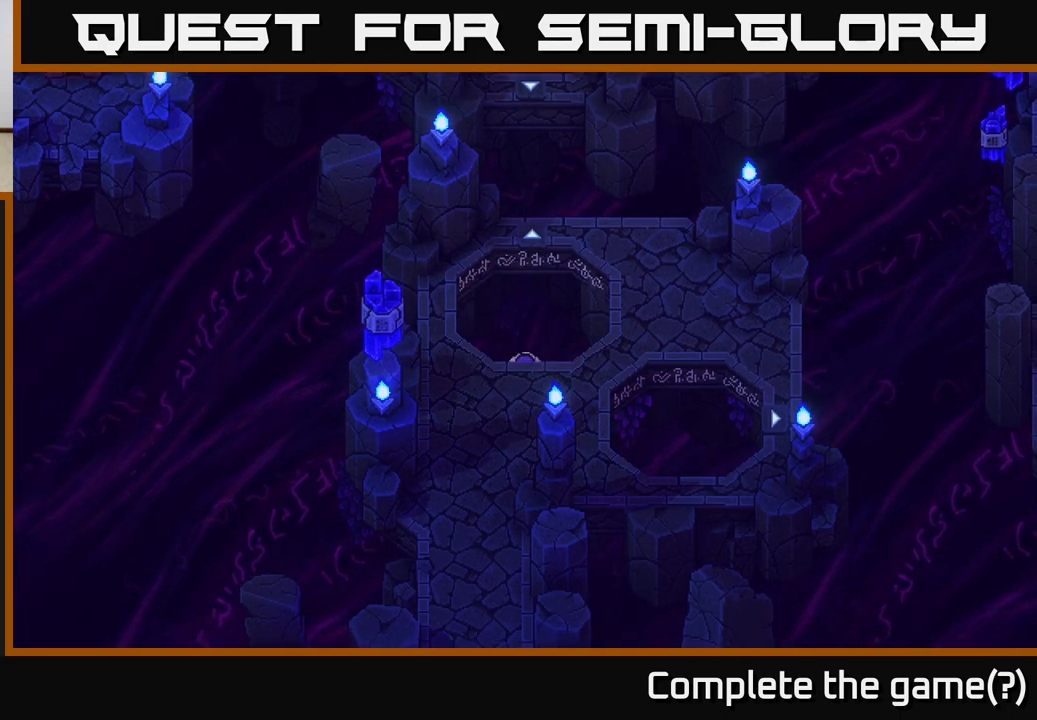
{"buttons": [], "left_stick": "up", "right_stick": "center", "events": []}
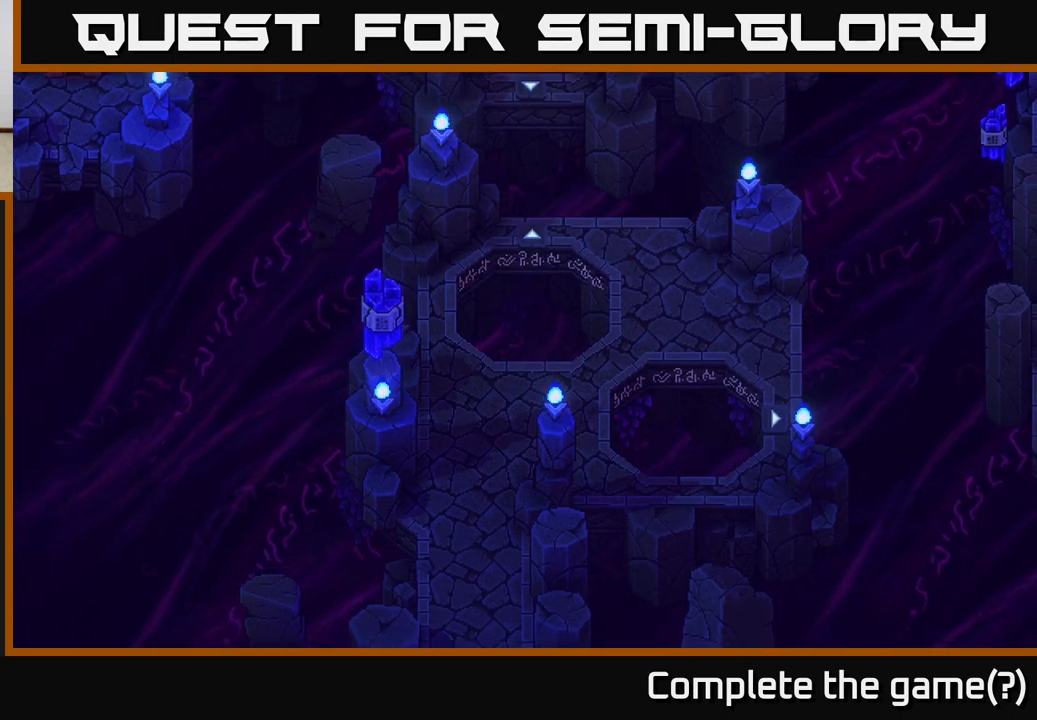
{"buttons": [], "left_stick": "up", "right_stick": "center", "events": []}
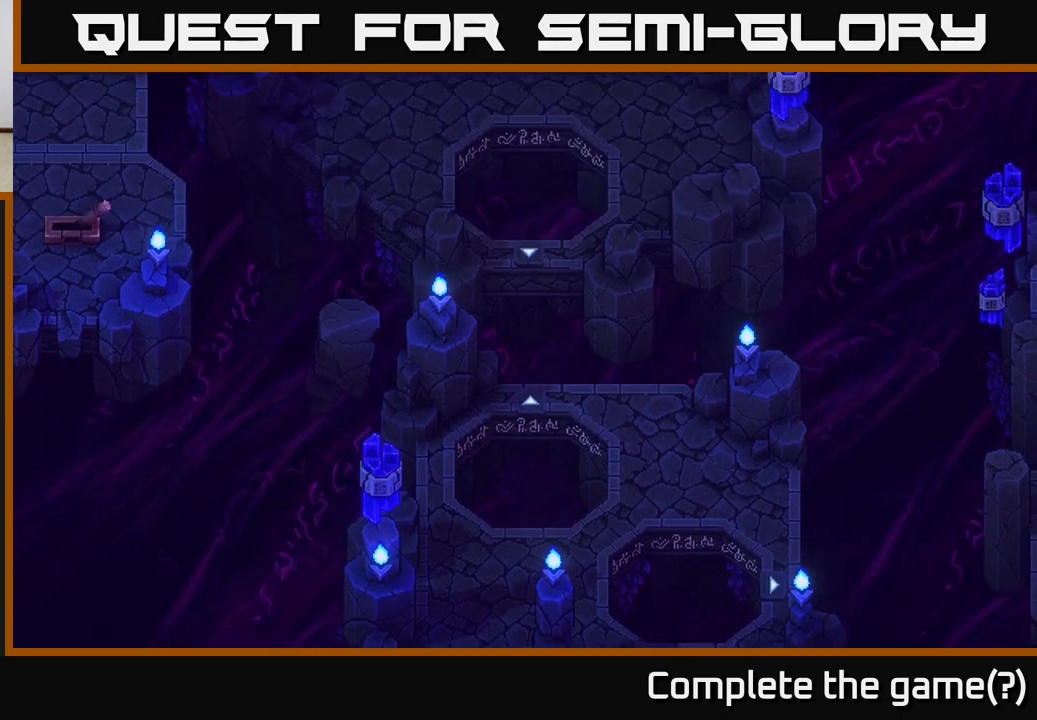
{"buttons": [], "left_stick": "up", "right_stick": "center", "events": [[67, "left_stick", "center"], [333, "left_stick", "up"]]}
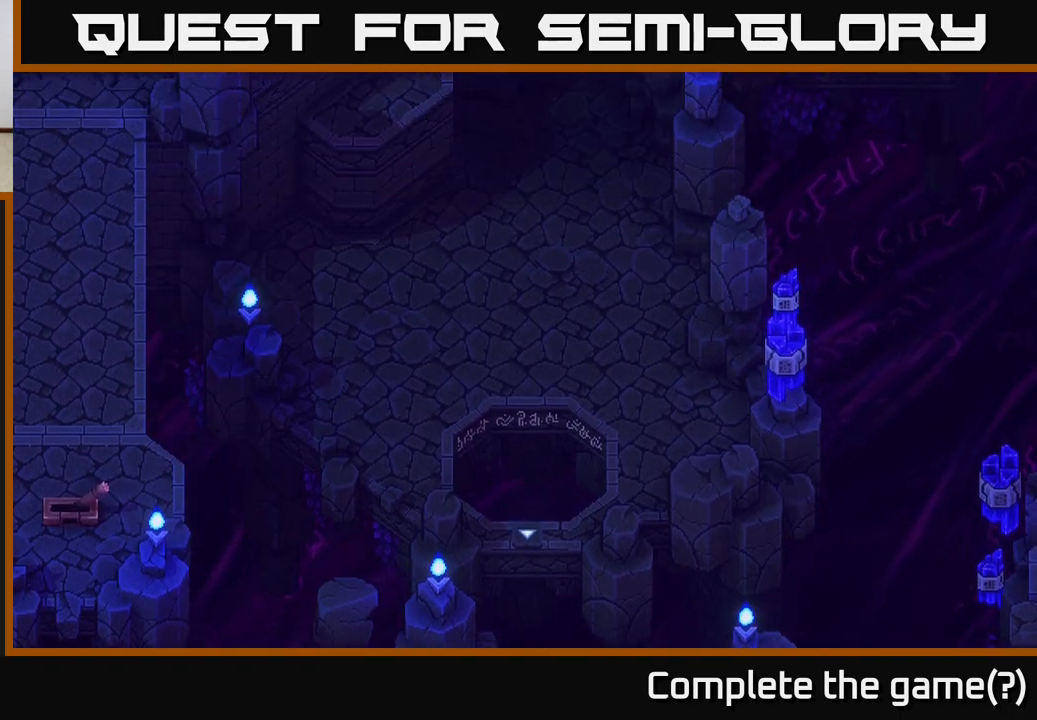
{"buttons": [], "left_stick": "up", "right_stick": "center", "events": [[33, "left_stick", "center"], [350, "left_stick", "up"]]}